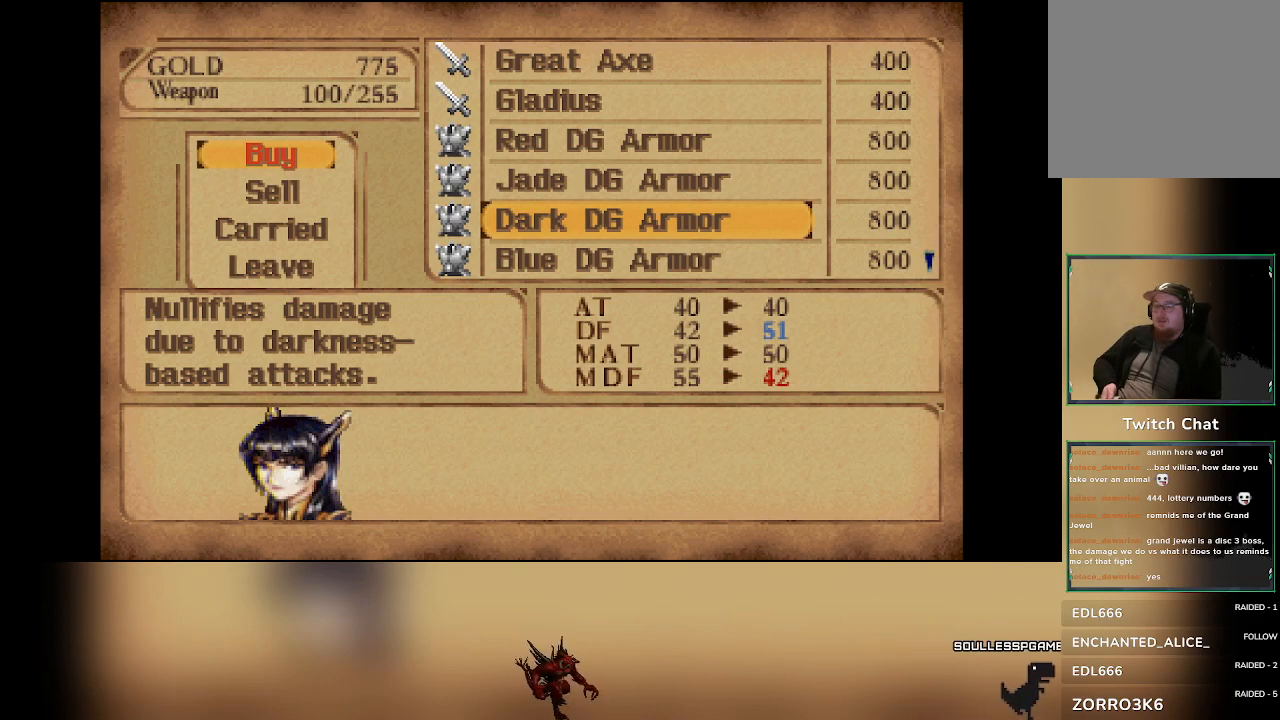
Gameplay with a controller (PlayStation layout); each line is a JSON object with the inputs held at the frame after it (dt_ms = milliseconds from this image to that frame). "events" lists button and stick changes between this image and that frame as [ms after this image, input, new state], when the widget could be followed in between. Not read: right_stick.
{"dt_ms": 500, "buttons": [], "left_stick": "center", "events": [[317, "DPAD_DOWN", "down"], [433, "DPAD_DOWN", "up"]]}
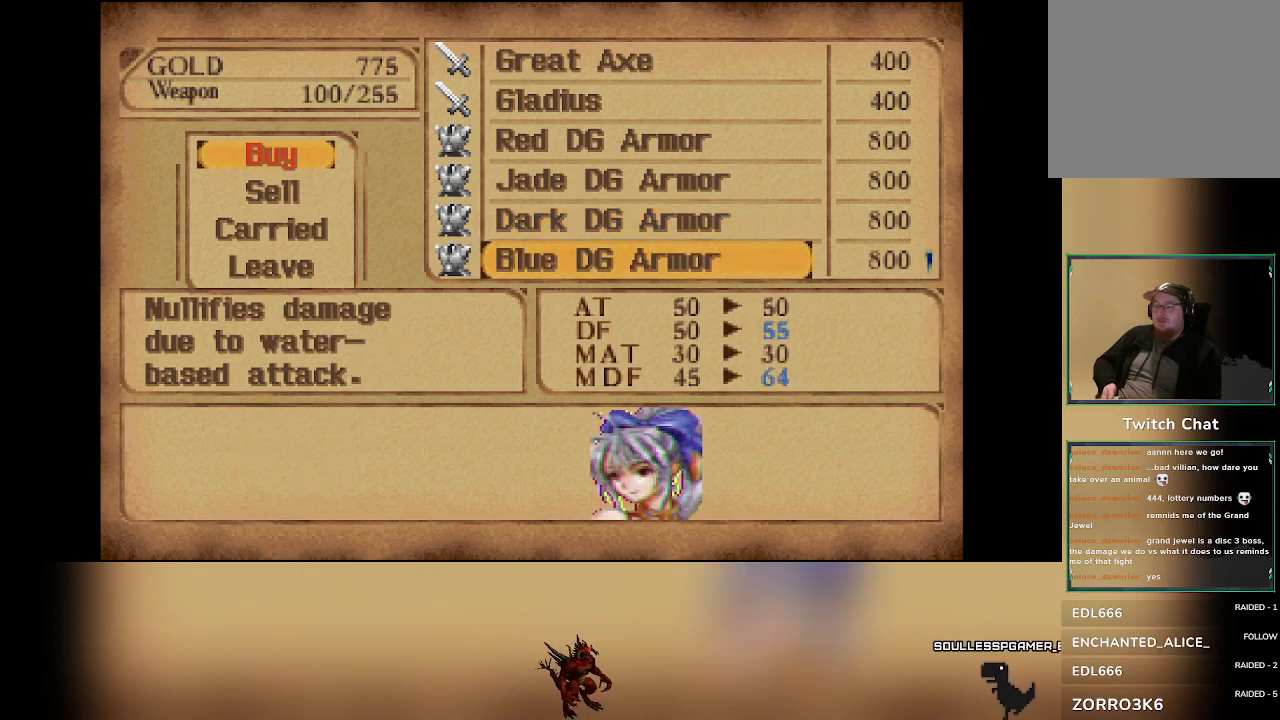
{"dt_ms": 500, "buttons": [], "left_stick": "center", "events": []}
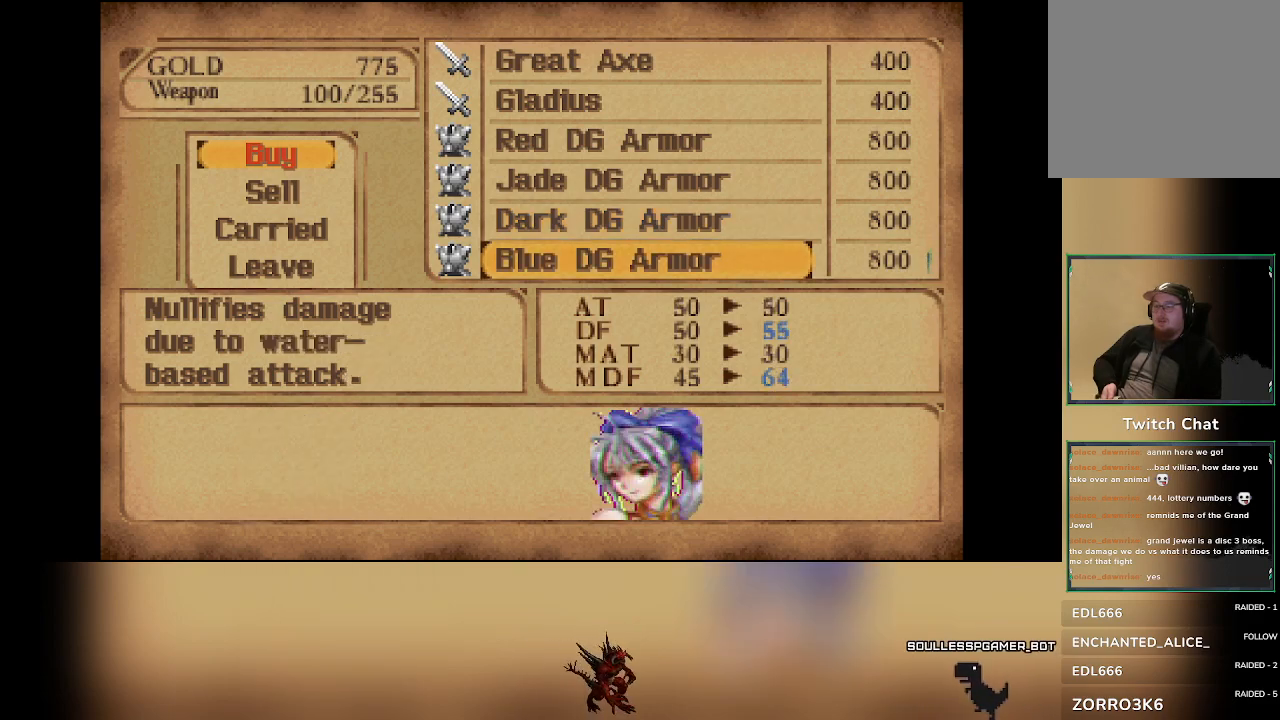
{"dt_ms": 500, "buttons": ["DPAD_UP"], "left_stick": "center", "events": [[467, "DPAD_UP", "down"]]}
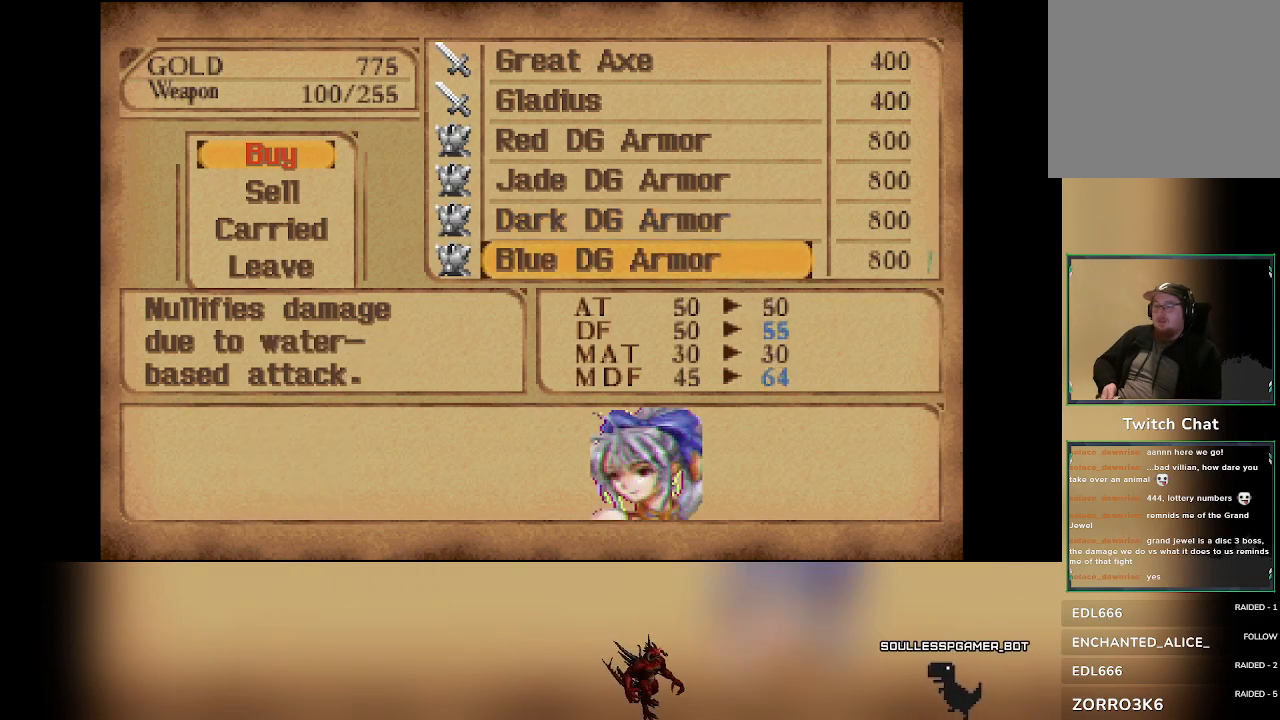
{"dt_ms": 500, "buttons": [], "left_stick": "center", "events": [[133, "DPAD_UP", "up"]]}
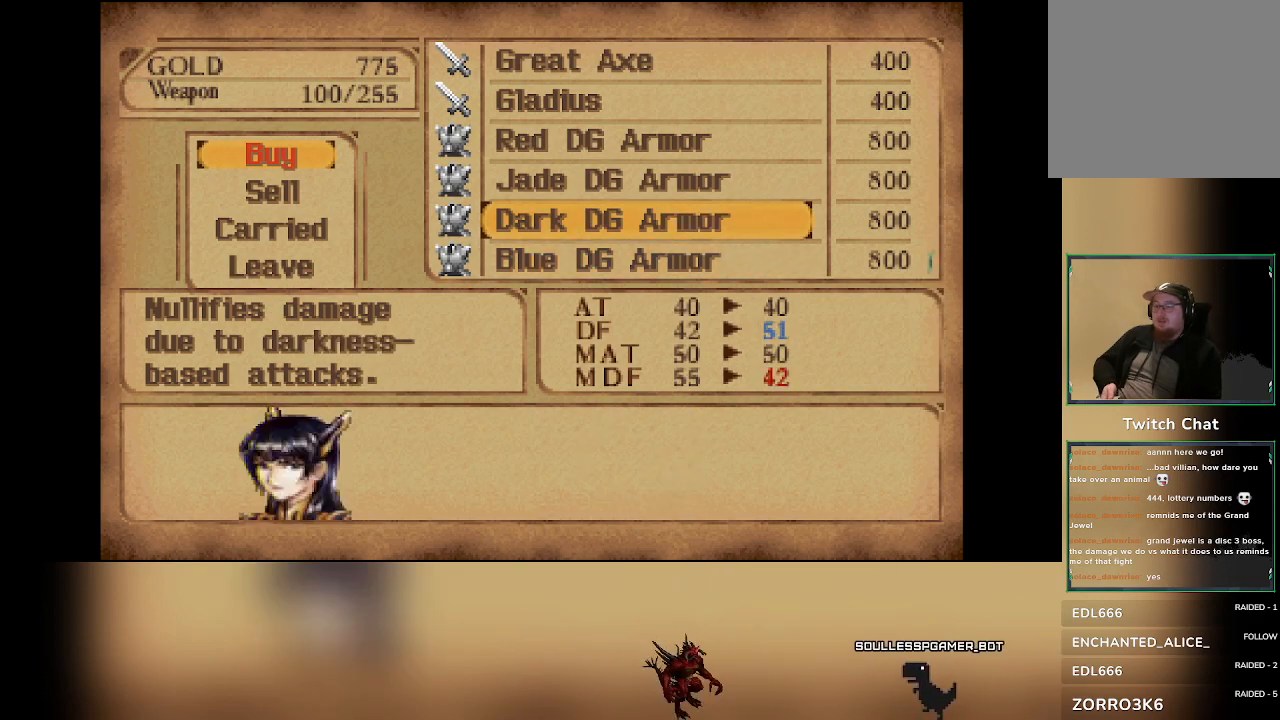
{"dt_ms": 500, "buttons": [], "left_stick": "center", "events": [[100, "DPAD_DOWN", "down"], [250, "DPAD_DOWN", "up"]]}
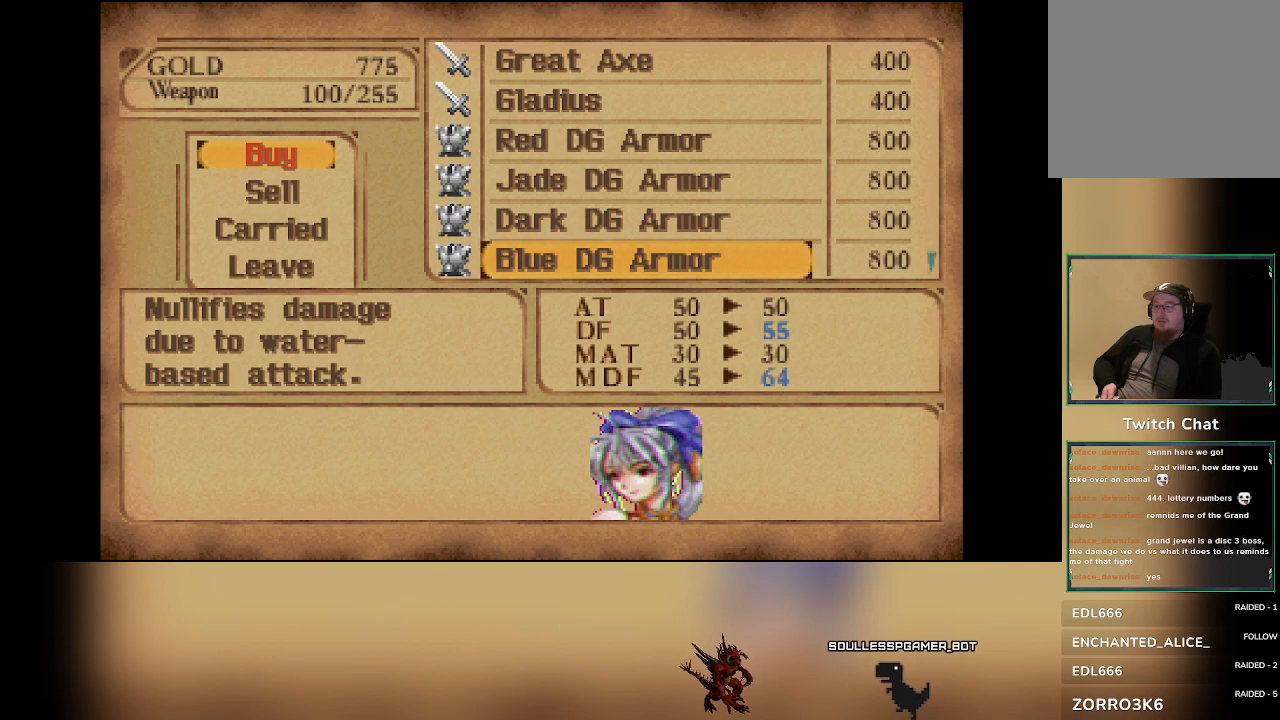
{"dt_ms": 500, "buttons": [], "left_stick": "center", "events": []}
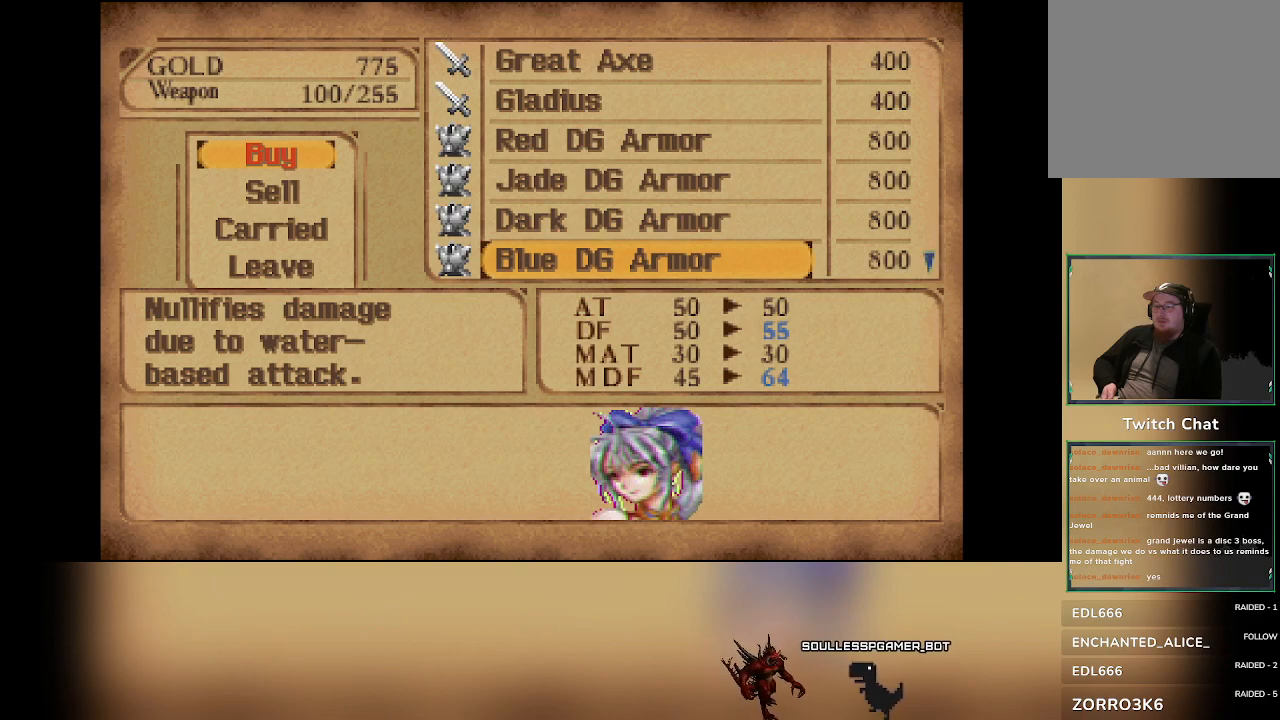
{"dt_ms": 500, "buttons": [], "left_stick": "center", "events": []}
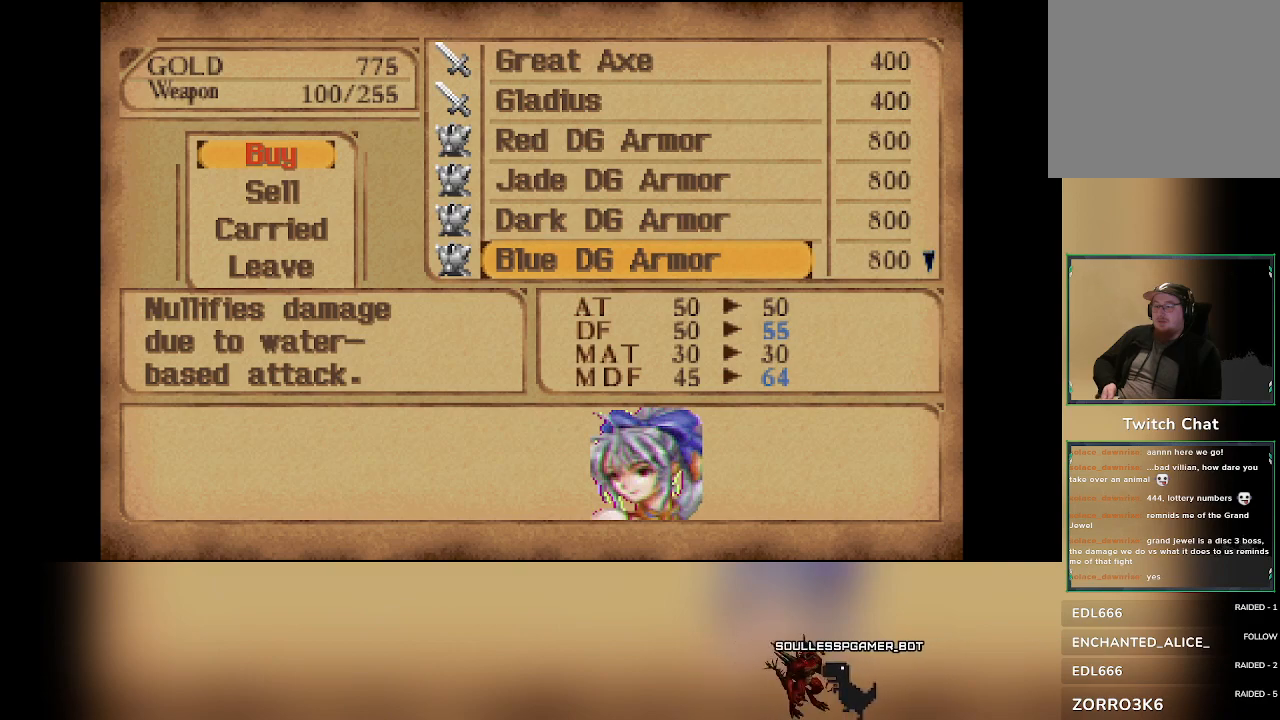
{"dt_ms": 500, "buttons": [], "left_stick": "center", "events": []}
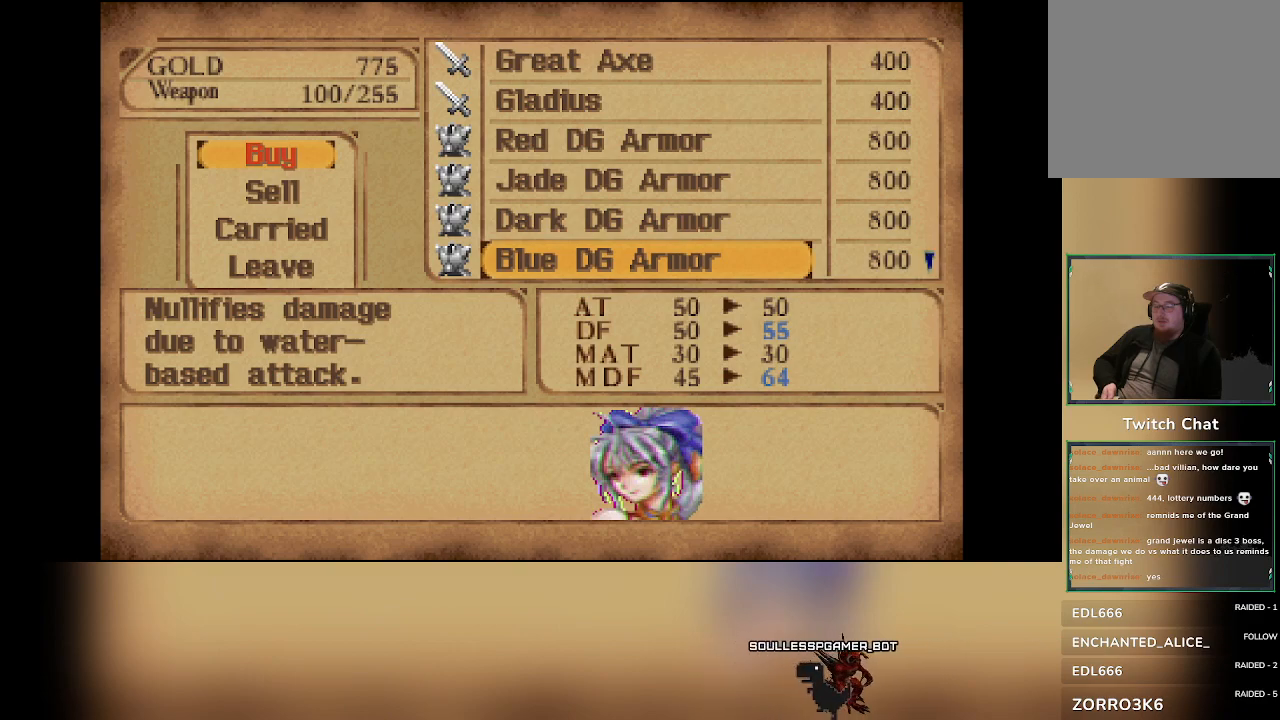
{"dt_ms": 500, "buttons": [], "left_stick": "center", "events": []}
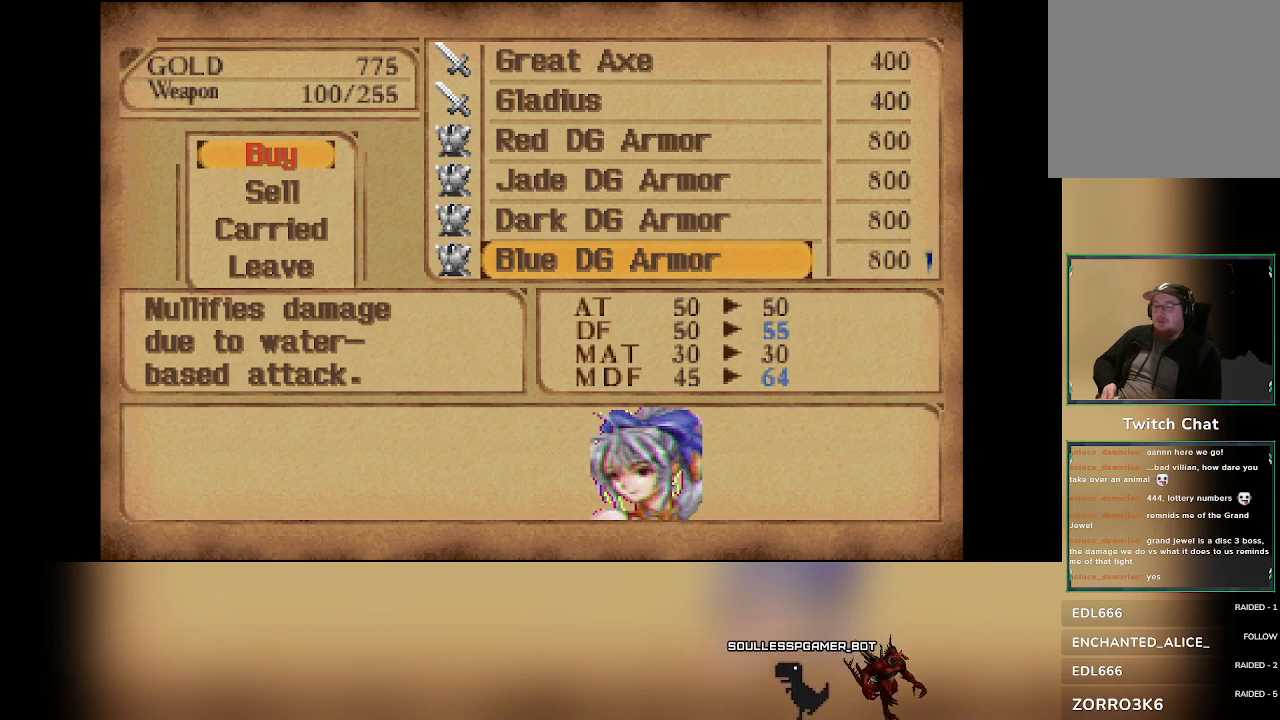
{"dt_ms": 500, "buttons": [], "left_stick": "center", "events": []}
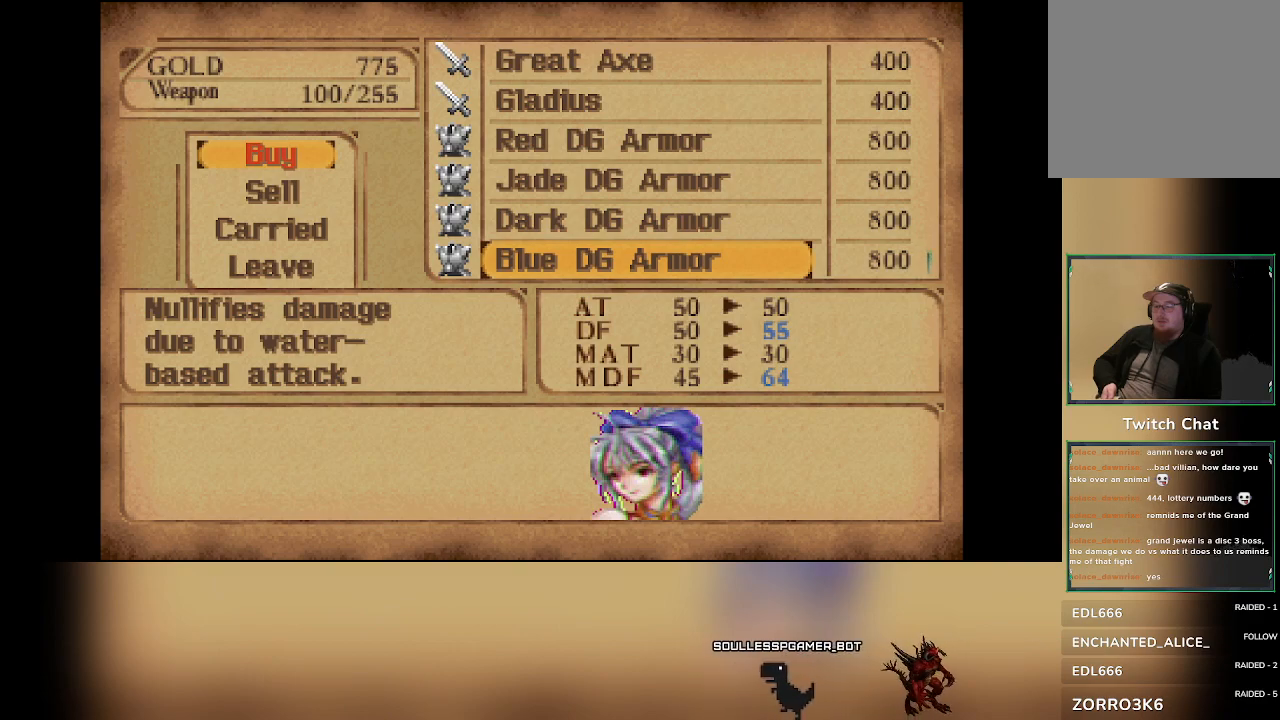
{"dt_ms": 500, "buttons": [], "left_stick": "center", "events": []}
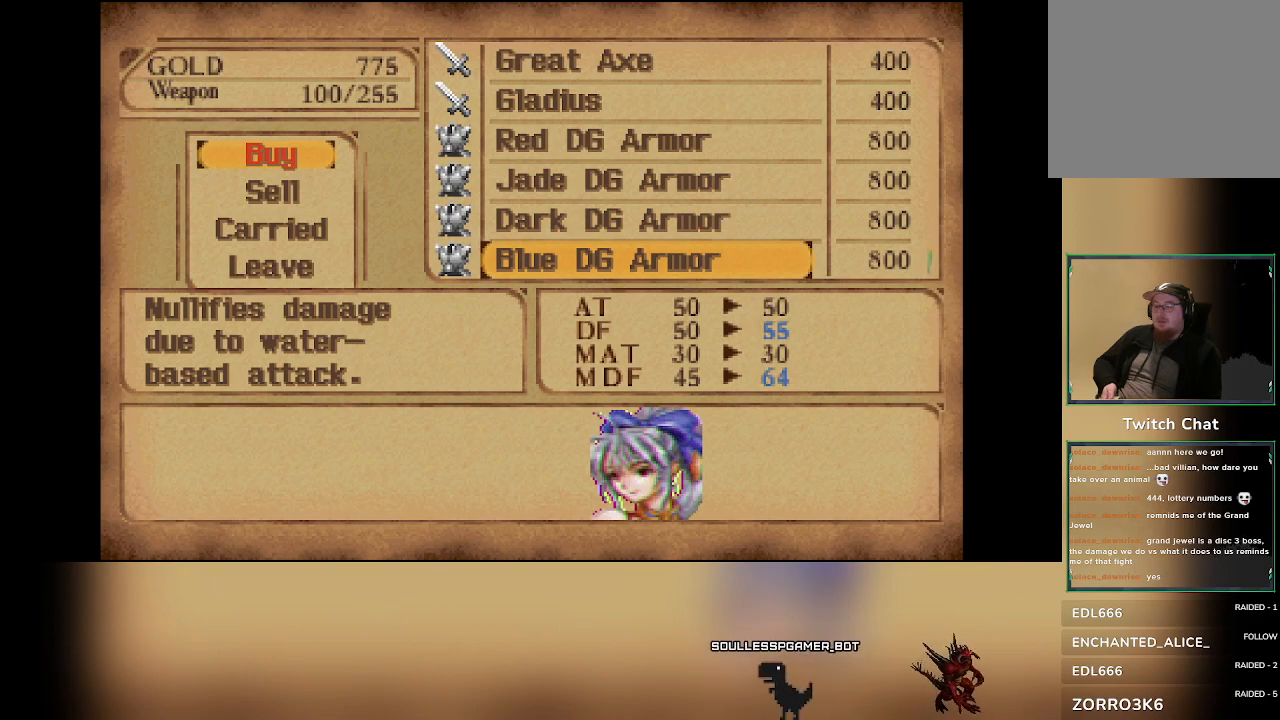
{"dt_ms": 500, "buttons": [], "left_stick": "center", "events": []}
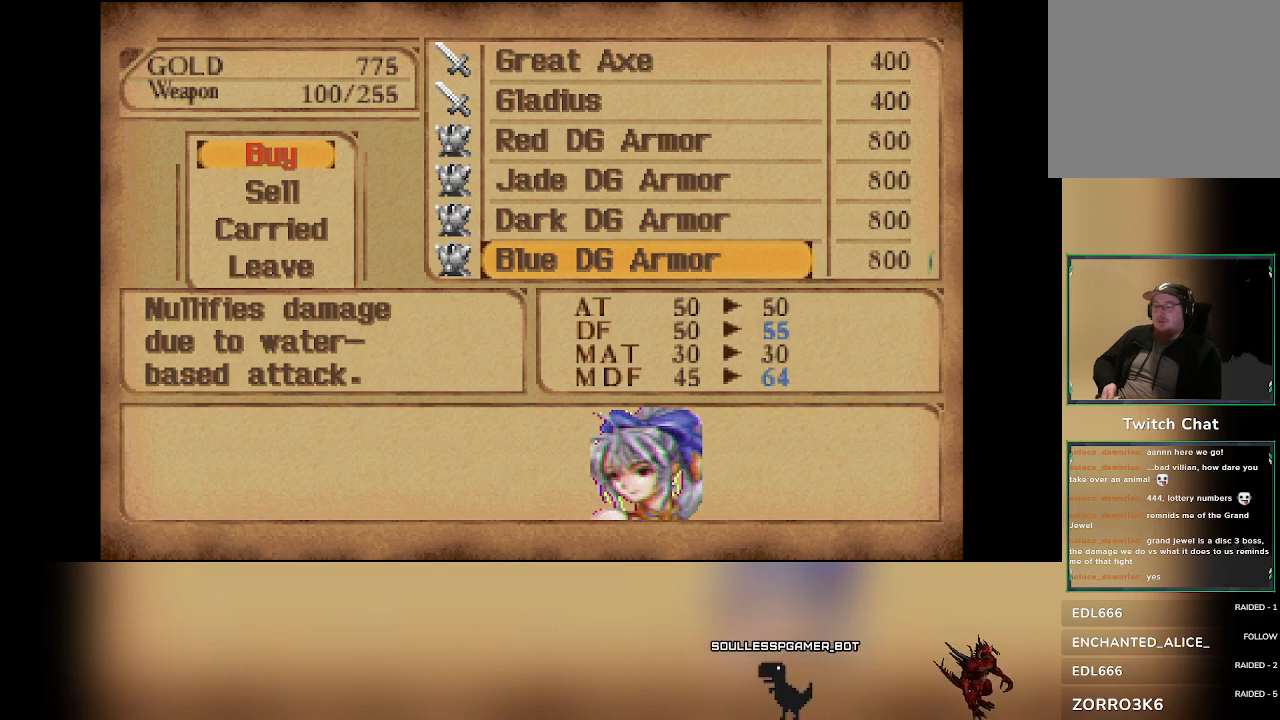
{"dt_ms": 500, "buttons": [], "left_stick": "center", "events": []}
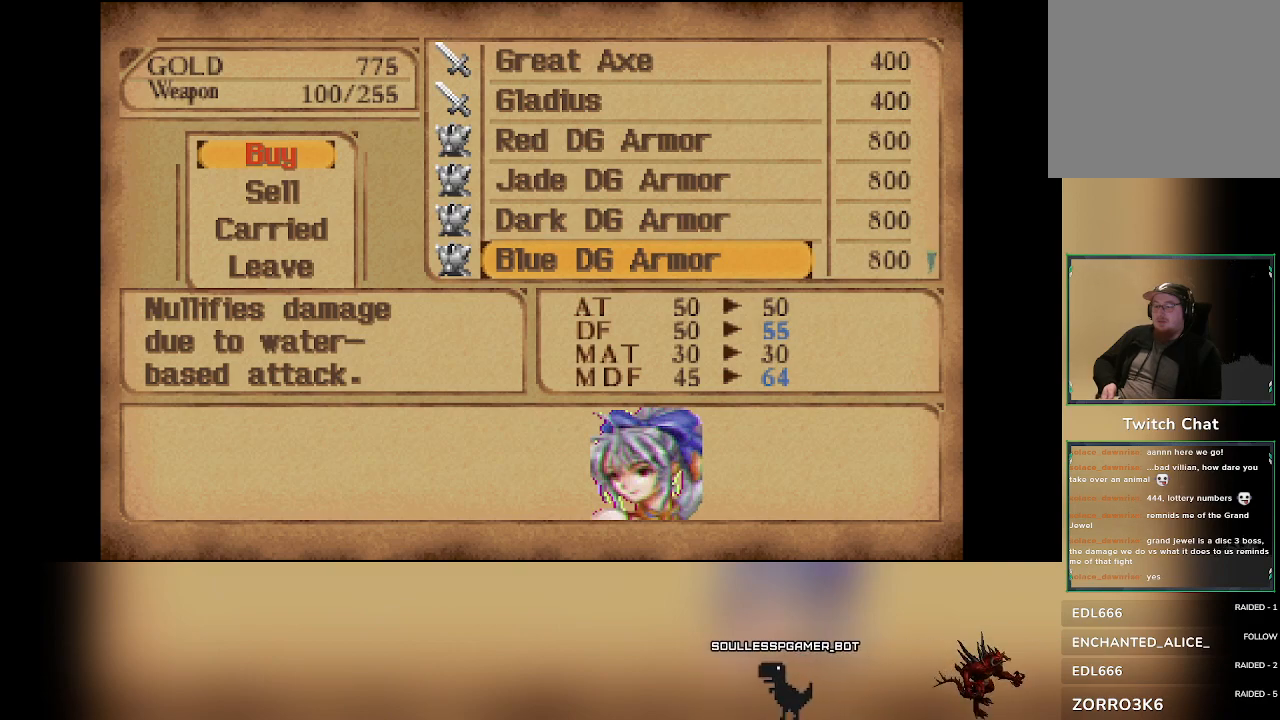
{"dt_ms": 500, "buttons": [], "left_stick": "center", "events": []}
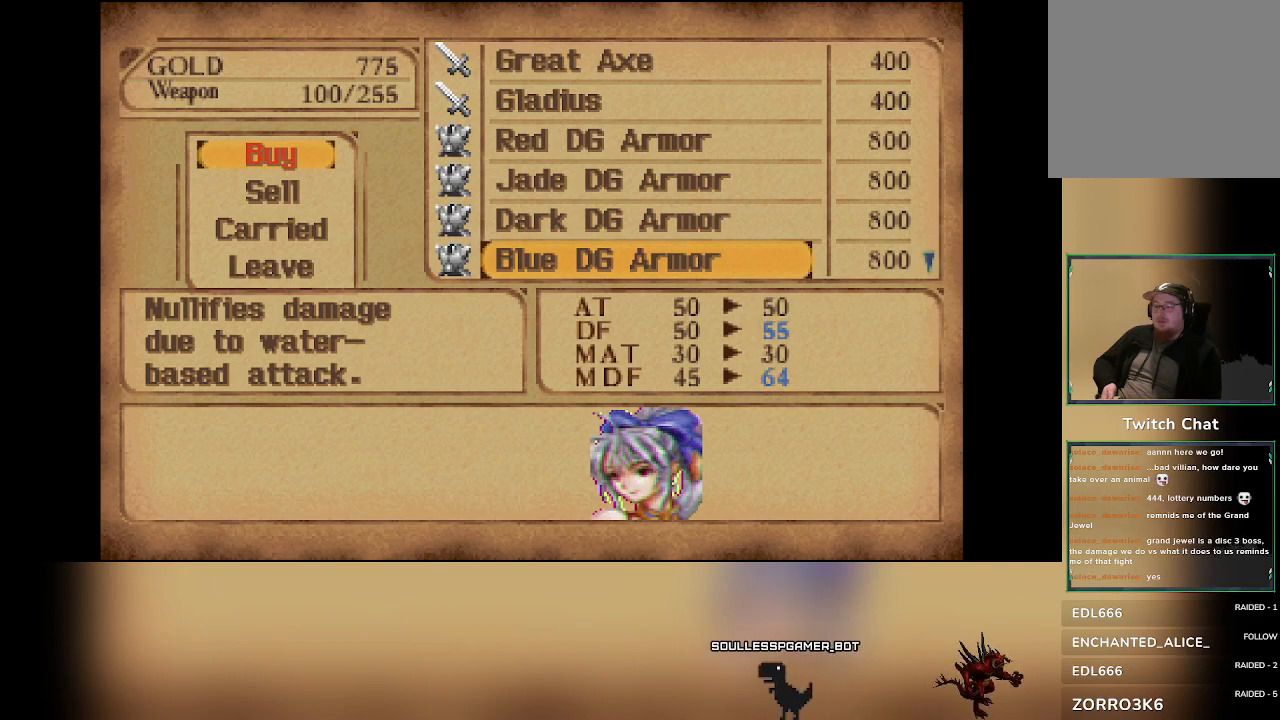
{"dt_ms": 500, "buttons": [], "left_stick": "center", "events": []}
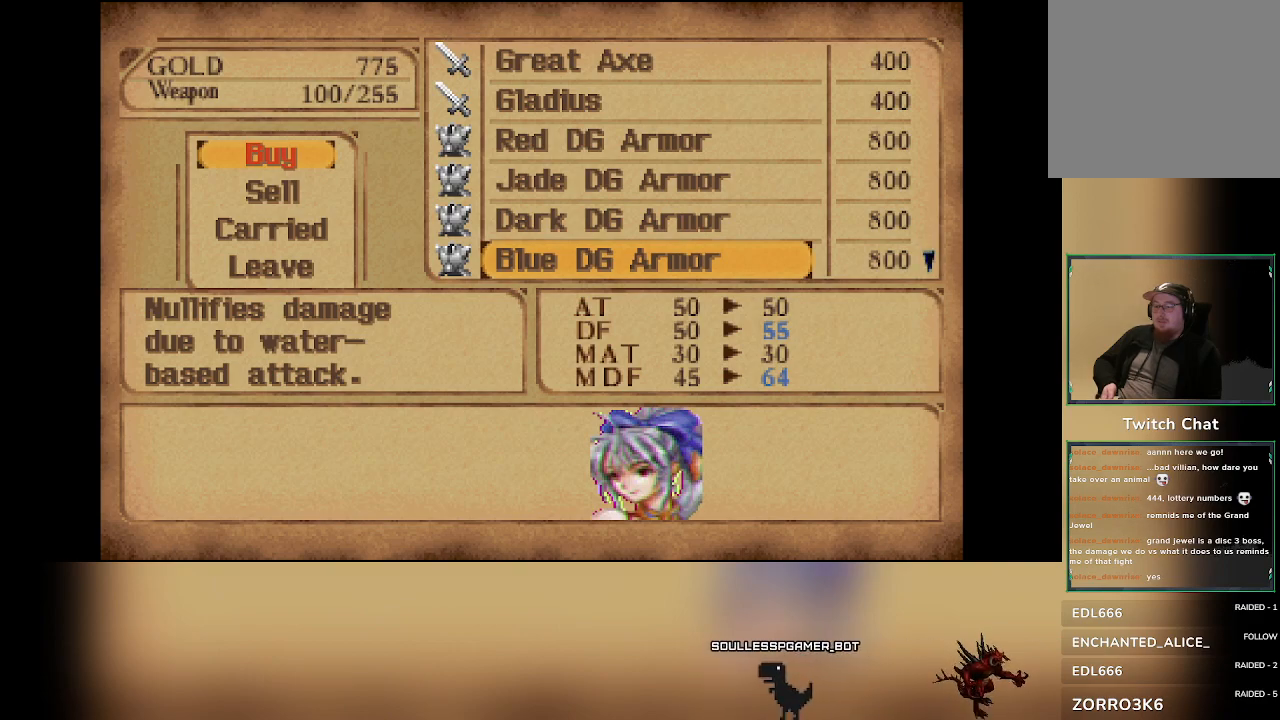
{"dt_ms": 500, "buttons": [], "left_stick": "center", "events": [[33, "DPAD_UP", "down"], [167, "DPAD_UP", "up"], [300, "DPAD_UP", "down"], [450, "DPAD_UP", "up"]]}
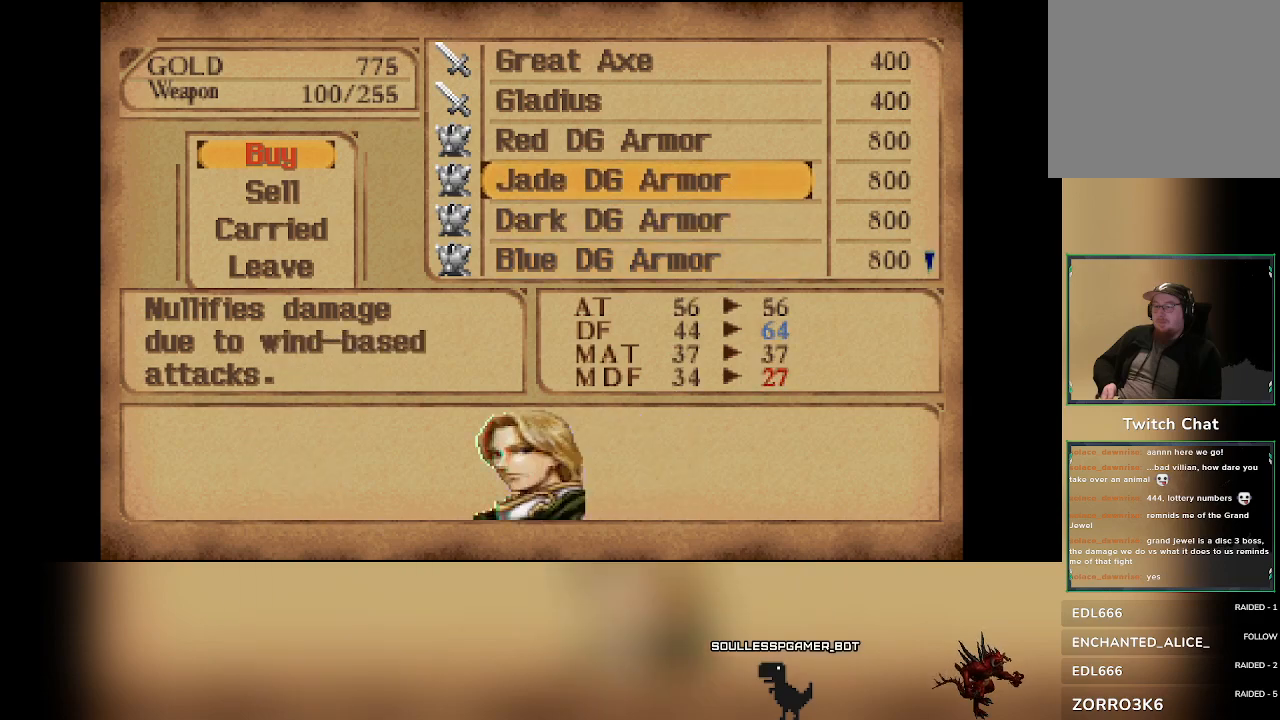
{"dt_ms": 500, "buttons": [], "left_stick": "center", "events": []}
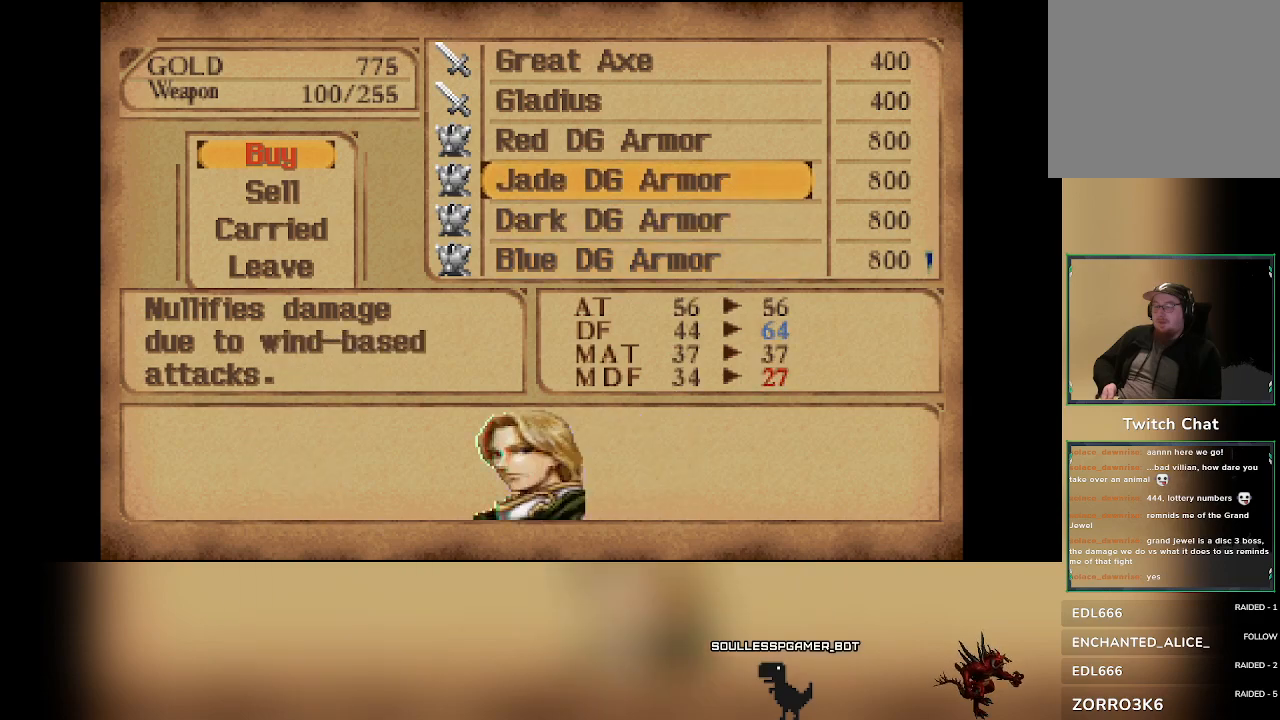
{"dt_ms": 500, "buttons": [], "left_stick": "center", "events": []}
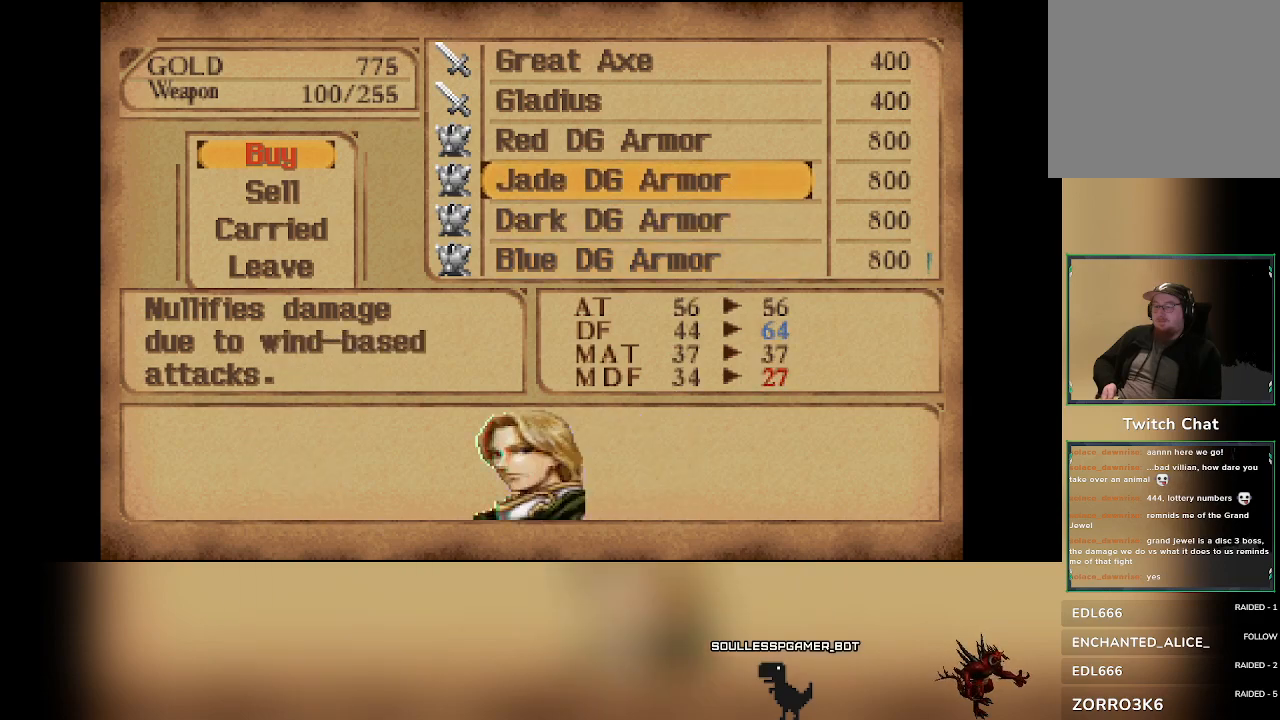
{"dt_ms": 500, "buttons": [], "left_stick": "center", "events": []}
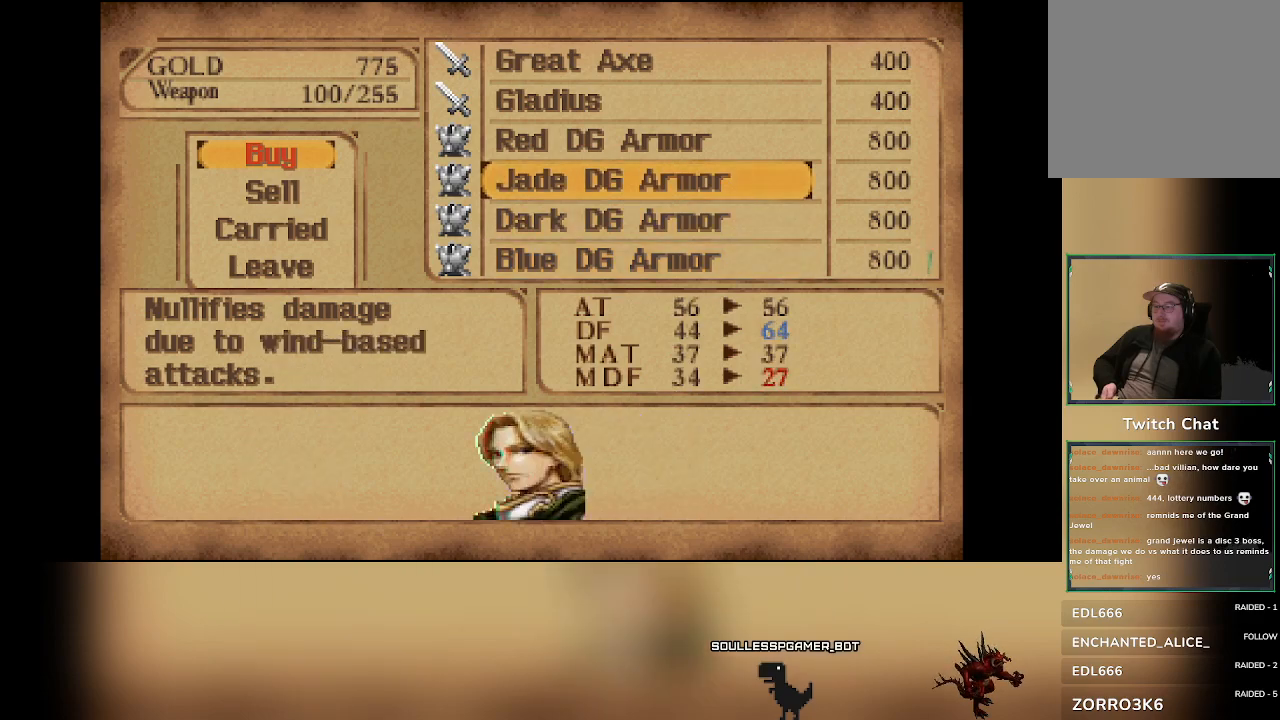
{"dt_ms": 500, "buttons": [], "left_stick": "center", "events": [[200, "DPAD_DOWN", "down"], [317, "DPAD_DOWN", "up"]]}
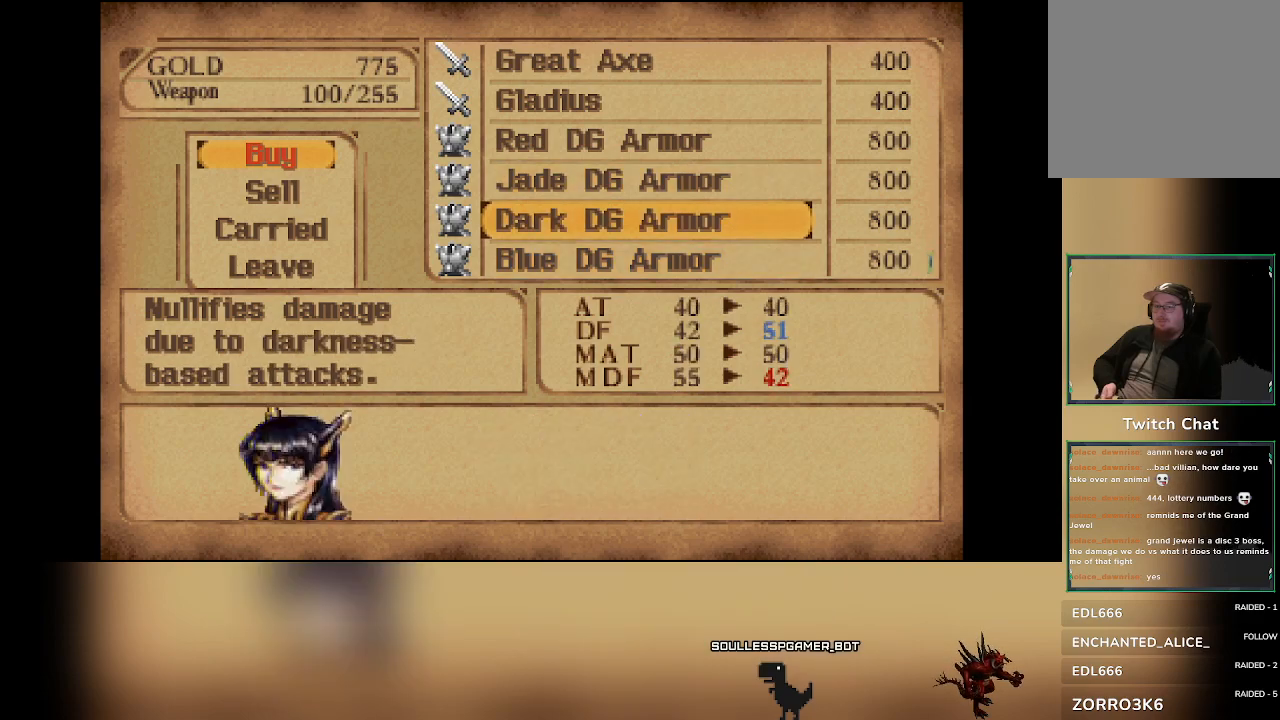
{"dt_ms": 500, "buttons": [], "left_stick": "center", "events": [[250, "CIRCLE", "down"], [383, "CIRCLE", "up"]]}
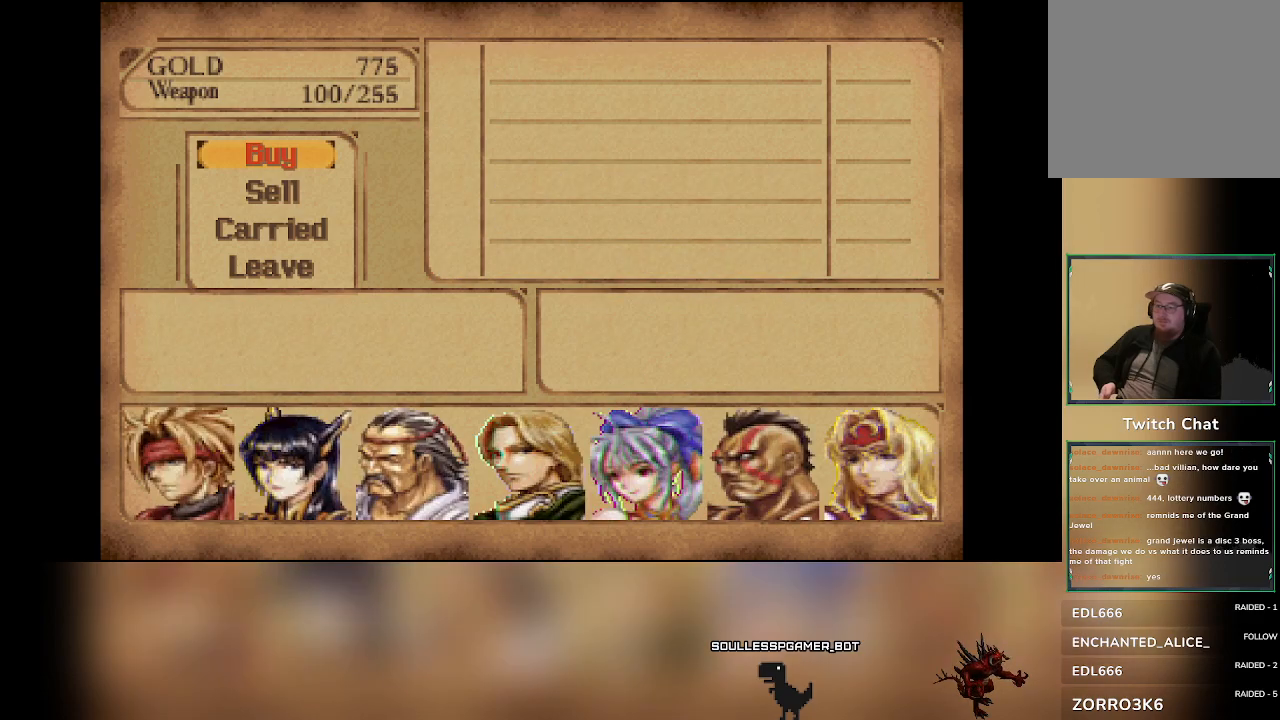
{"dt_ms": 500, "buttons": [], "left_stick": "center", "events": [[183, "DPAD_DOWN", "down"], [300, "DPAD_DOWN", "up"]]}
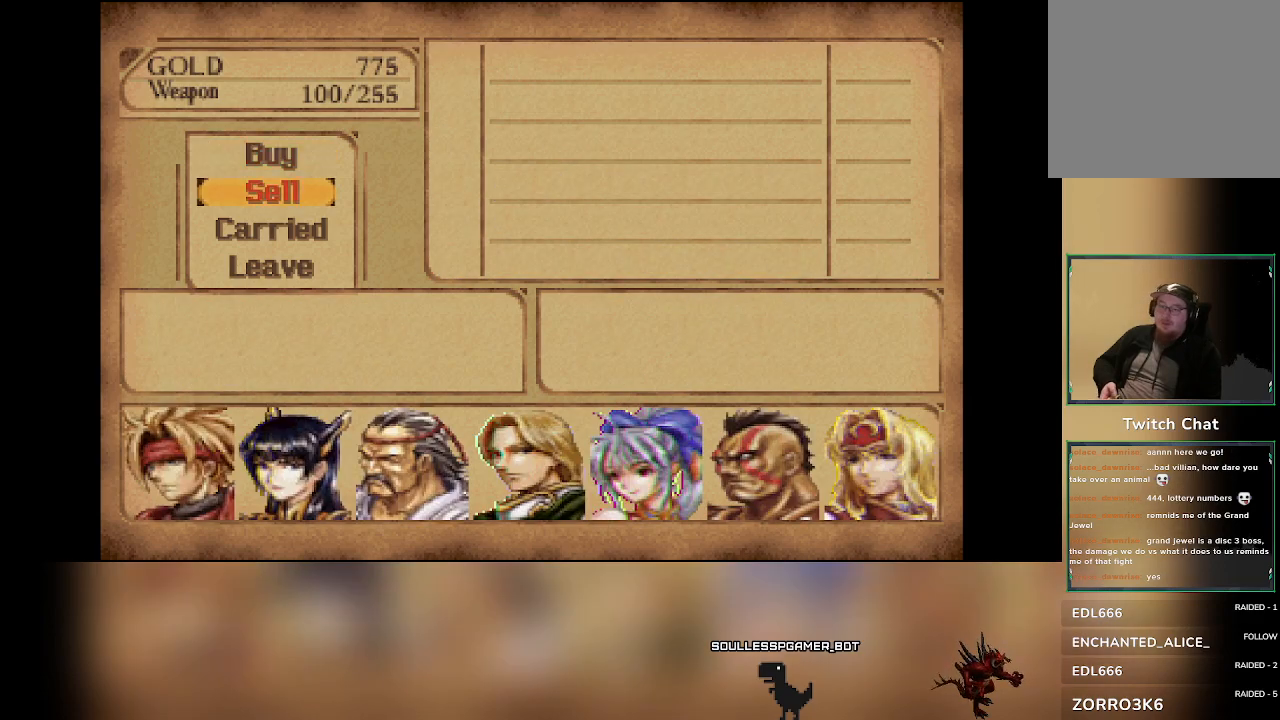
{"dt_ms": 500, "buttons": [], "left_stick": "center", "events": [[17, "CROSS", "down"], [167, "CROSS", "up"]]}
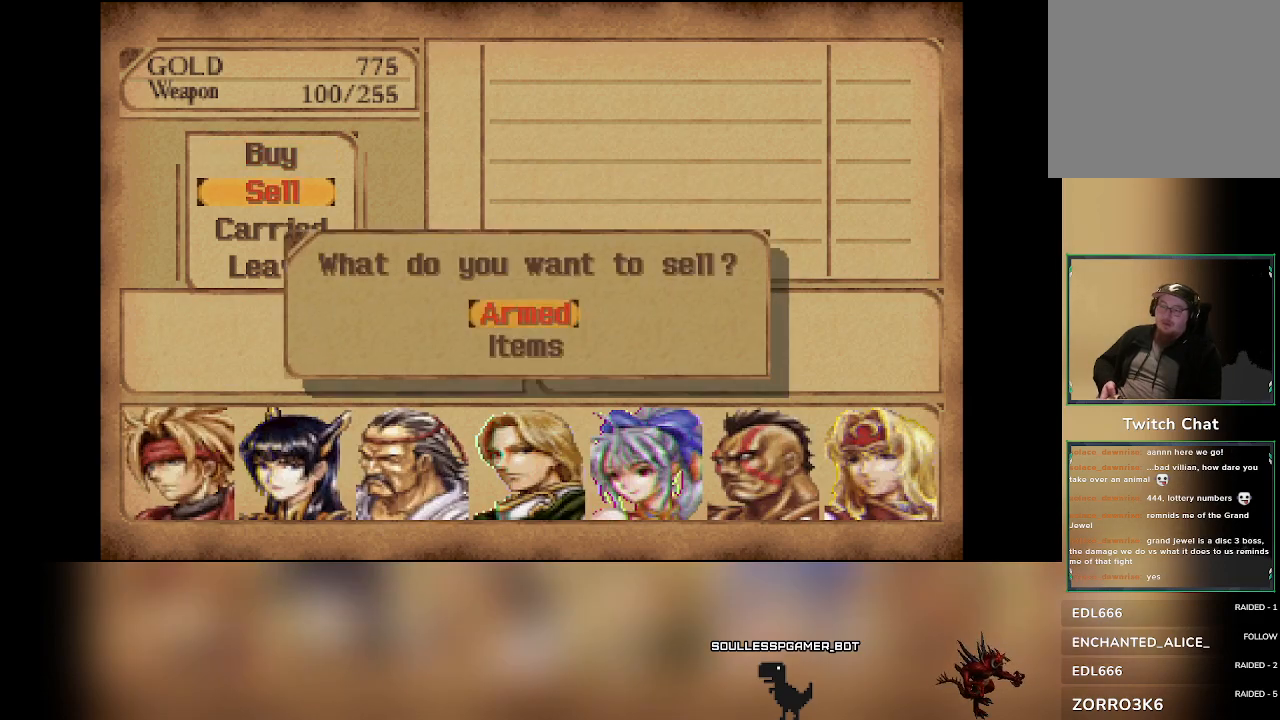
{"dt_ms": 1000, "buttons": [], "left_stick": "center"}
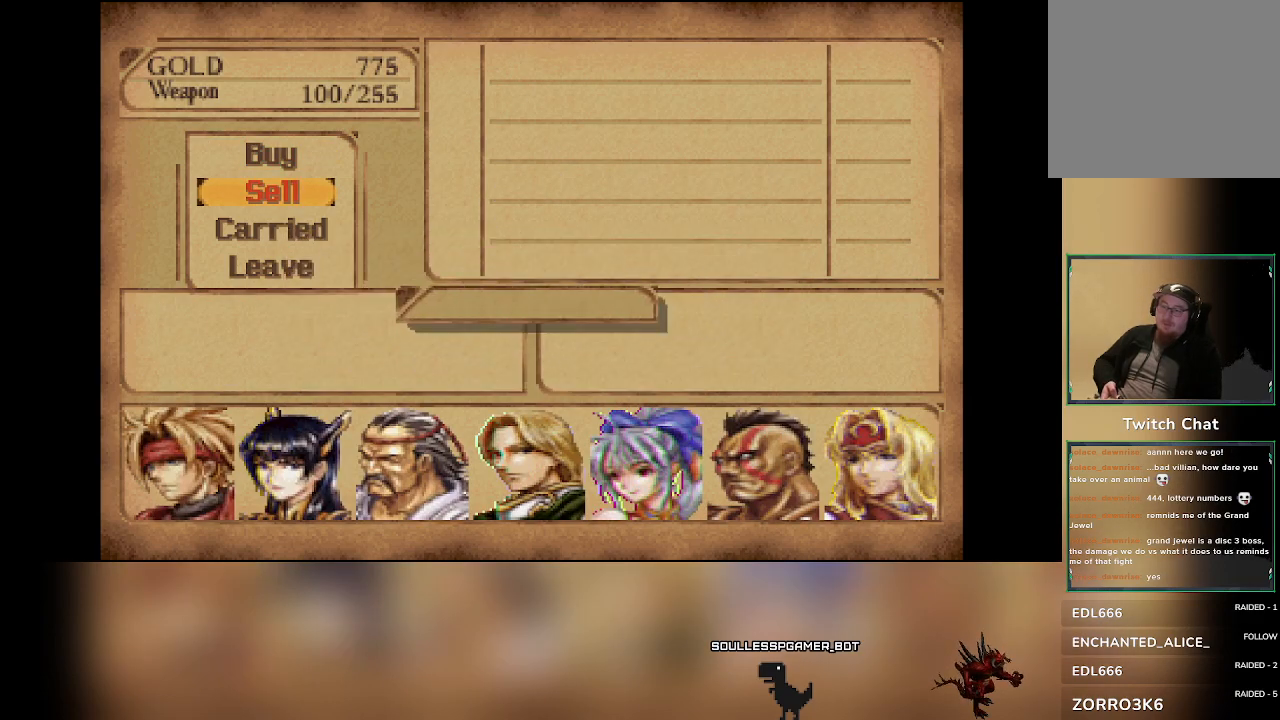
{"dt_ms": 500, "buttons": ["CIRCLE"], "left_stick": "center", "events": [[483, "CIRCLE", "down"]]}
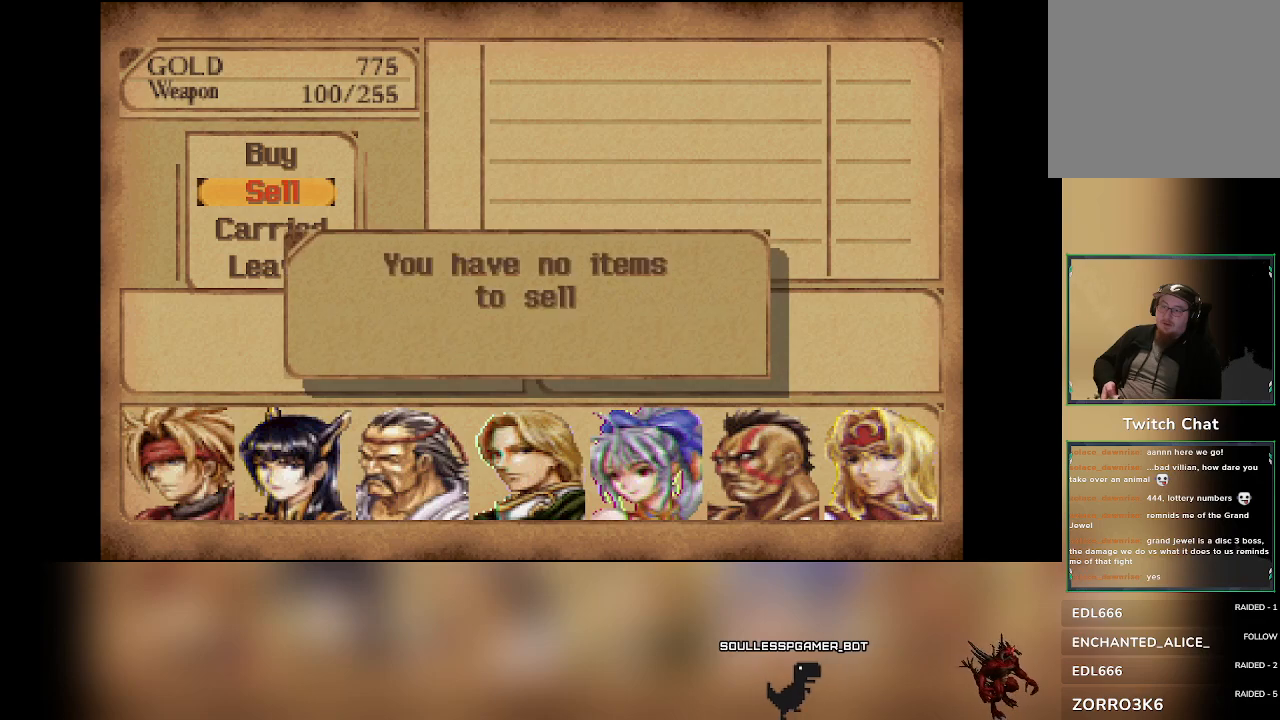
{"dt_ms": 500, "buttons": [], "left_stick": "center", "events": [[117, "CIRCLE", "up"]]}